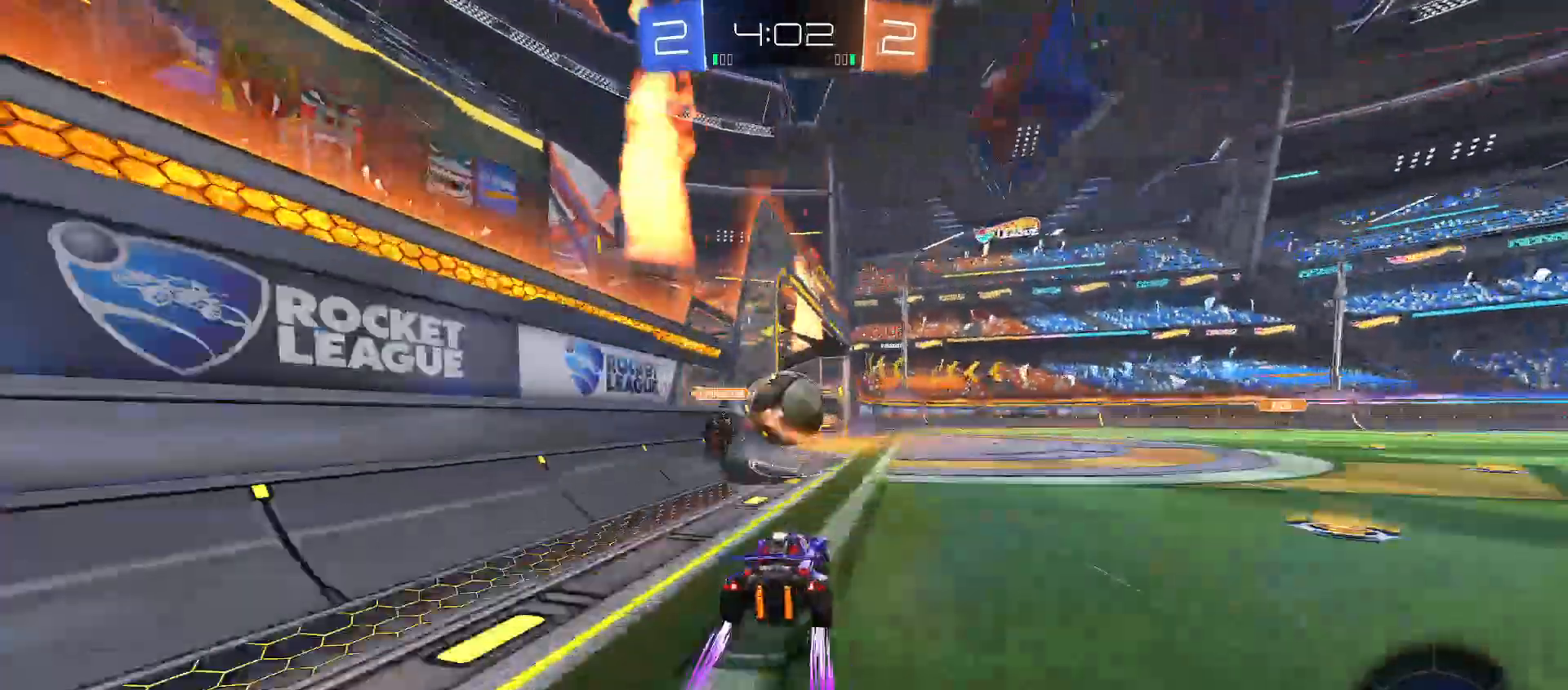
Gameplay with a controller (Xbox layout); each line is a JSON object with the inputs held at the frame after it. "events" lists button and stick changes between this image and that frame as [ms after this image, input, new state], when the widget could be followed in between.
{"buttons": ["R2"], "left_stick": "center", "right_stick": "center", "events": [[333, "X", "down"], [417, "X", "up"]]}
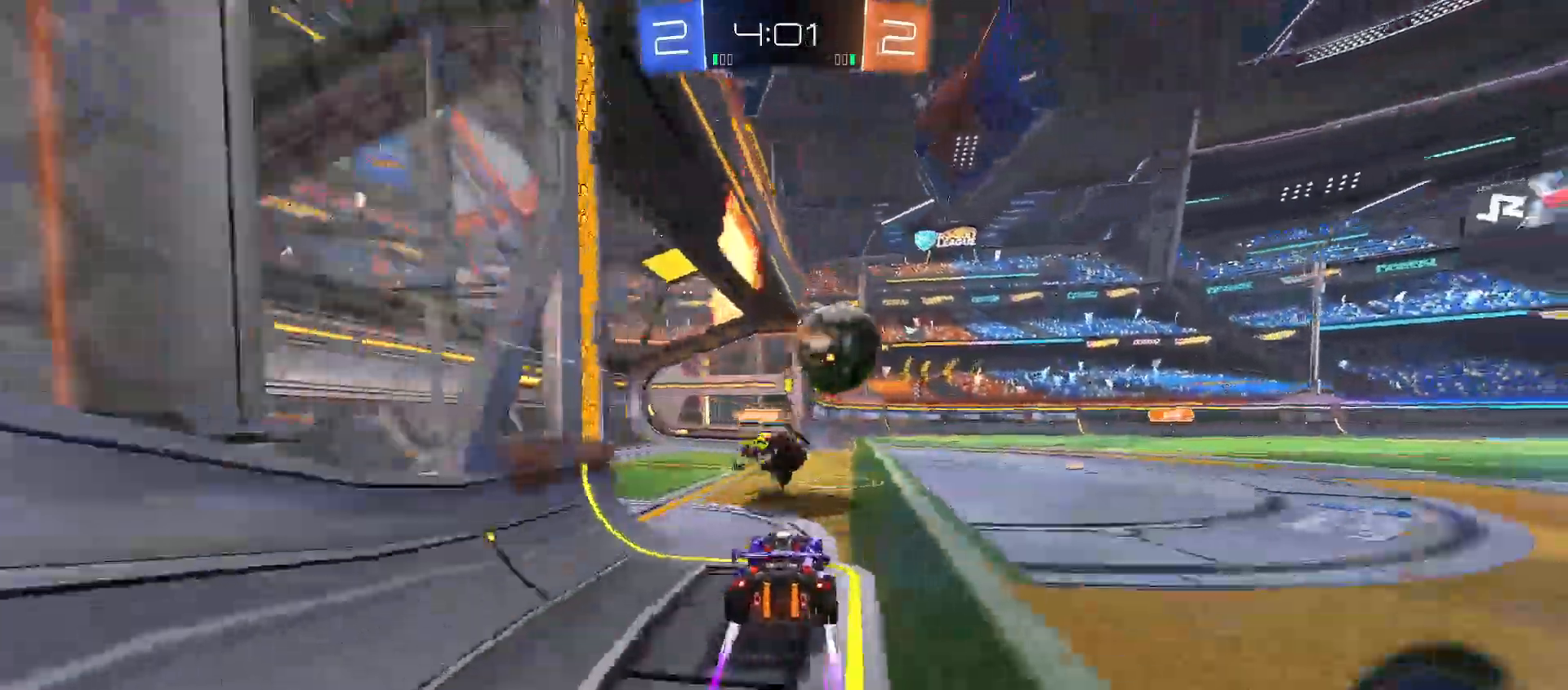
{"buttons": ["R2"], "left_stick": "left", "right_stick": "center", "events": [[167, "left_stick", "right"], [317, "left_stick", "center"], [367, "left_stick", "left"]]}
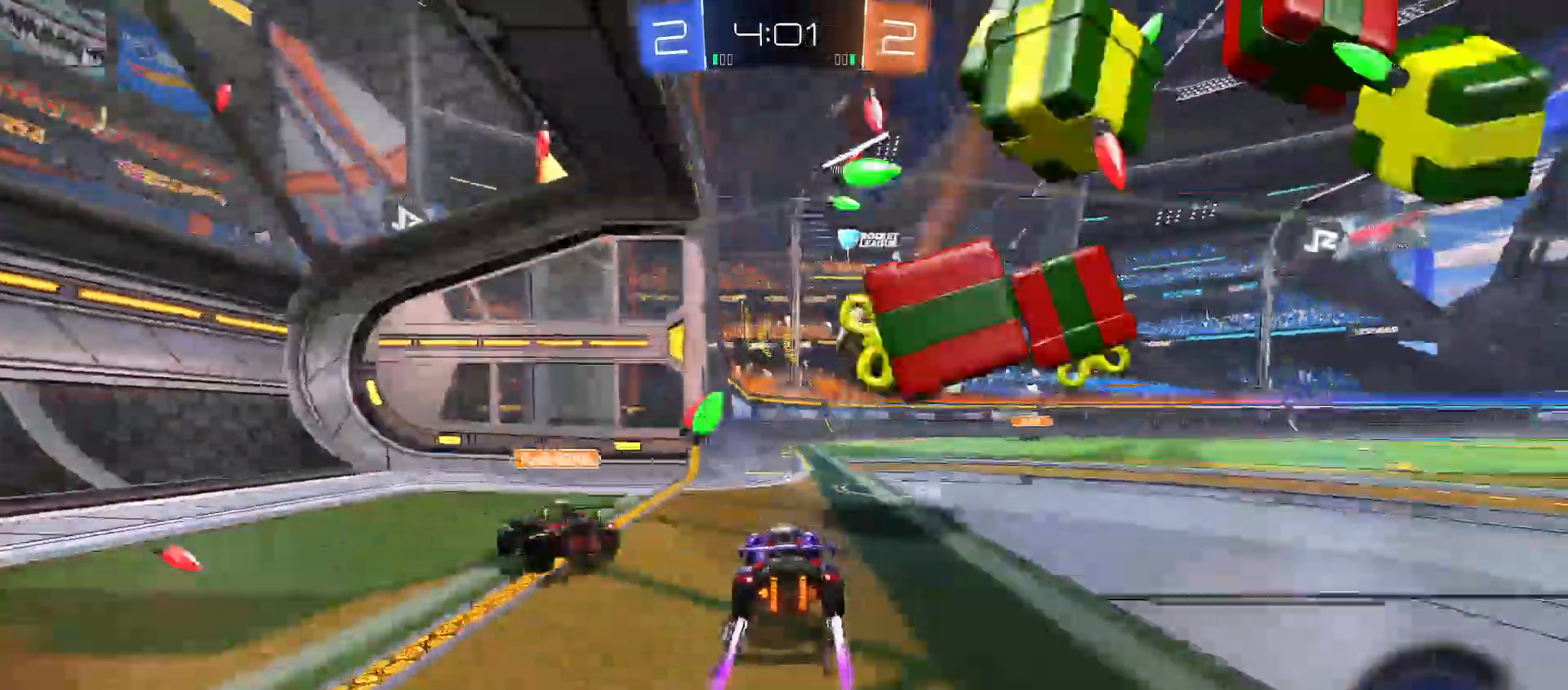
{"buttons": ["R2"], "left_stick": "right", "right_stick": "center", "events": [[50, "left_stick", "right"], [233, "left_stick", "up-right"], [333, "left_stick", "right"]]}
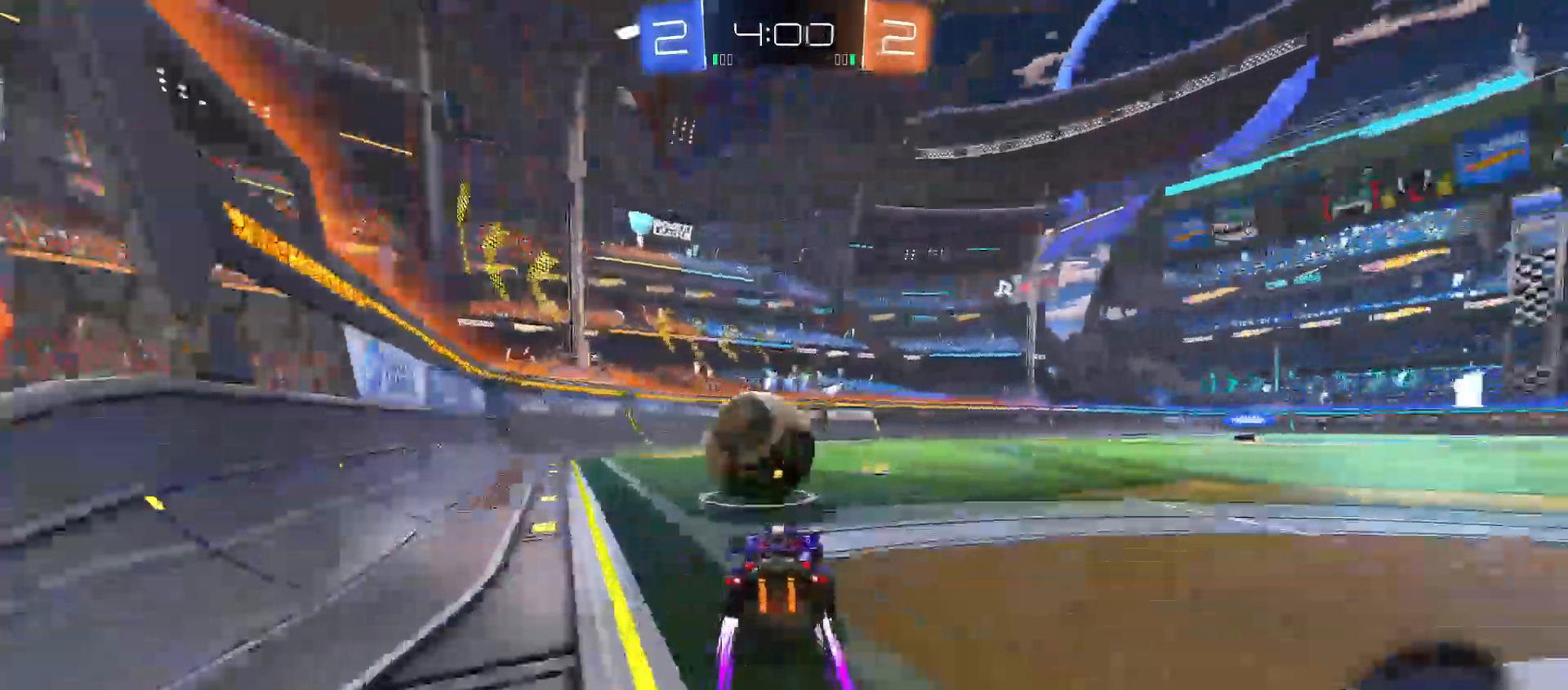
{"buttons": ["R2"], "left_stick": "left", "right_stick": "center", "events": [[183, "left_stick", "left"], [250, "Y", "down"], [317, "Y", "up"]]}
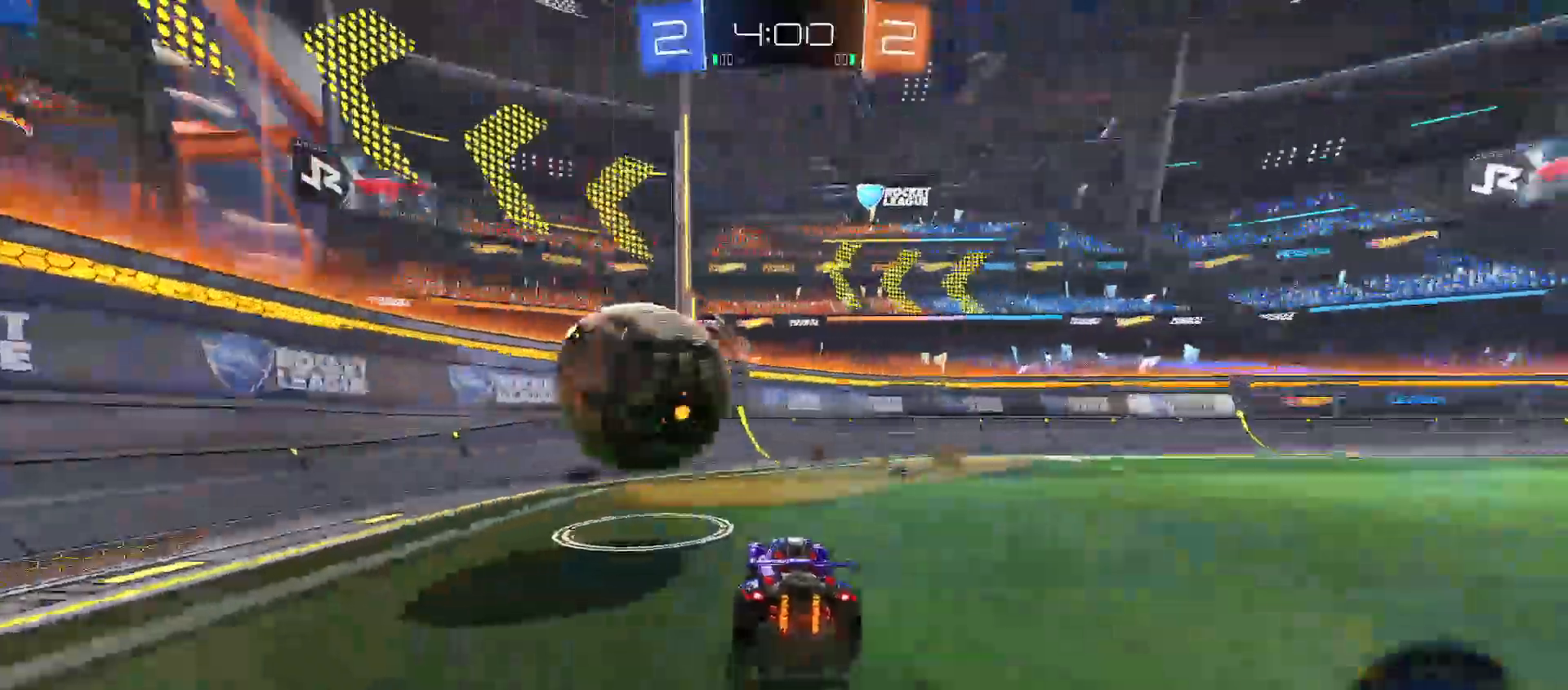
{"buttons": ["A", "R2"], "left_stick": "right", "right_stick": "center", "events": [[67, "left_stick", "down"], [83, "A", "down"], [183, "B", "down"], [200, "Y", "down"], [200, "left_stick", "down-right"], [300, "Y", "up"], [333, "B", "up"], [400, "left_stick", "right"]]}
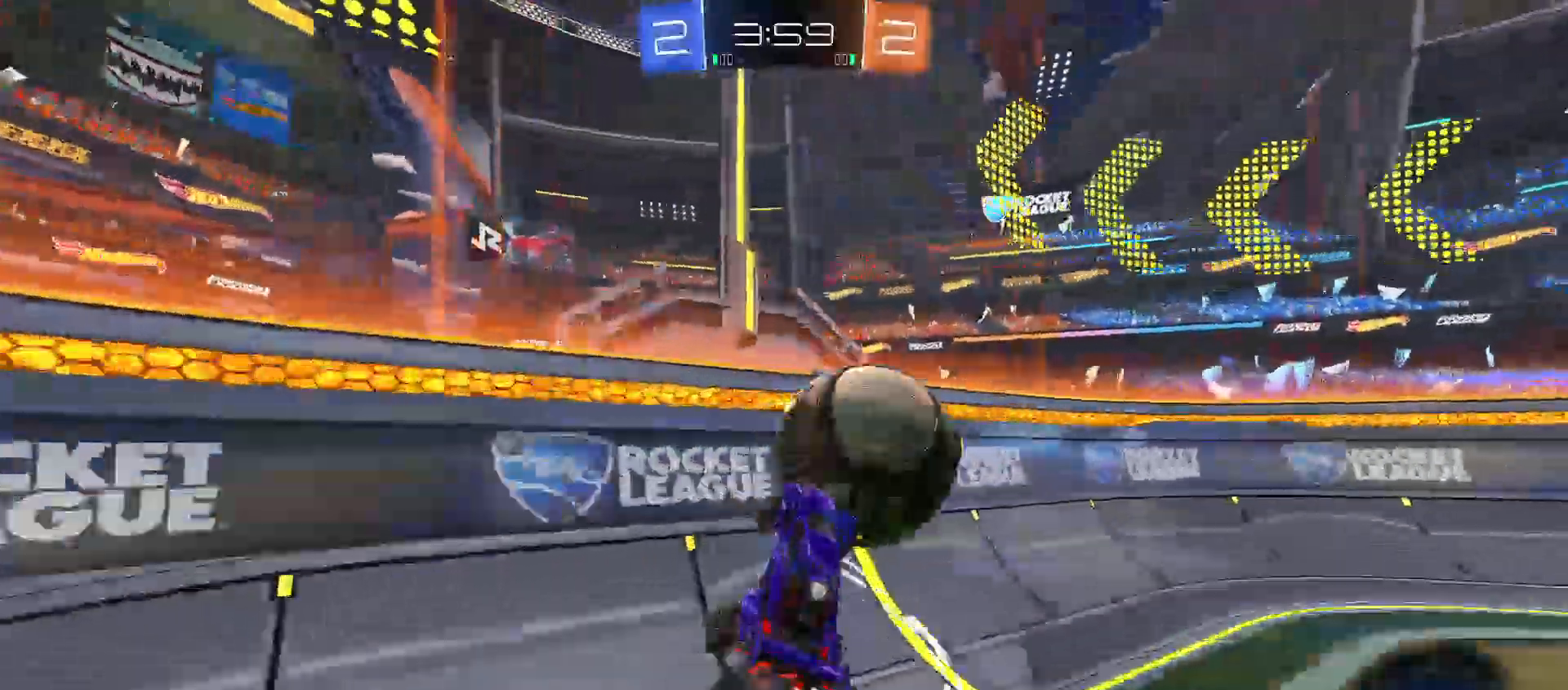
{"buttons": ["R2"], "left_stick": "right", "right_stick": "center", "events": [[17, "X", "down"], [67, "X", "up"], [500, "A", "up"]]}
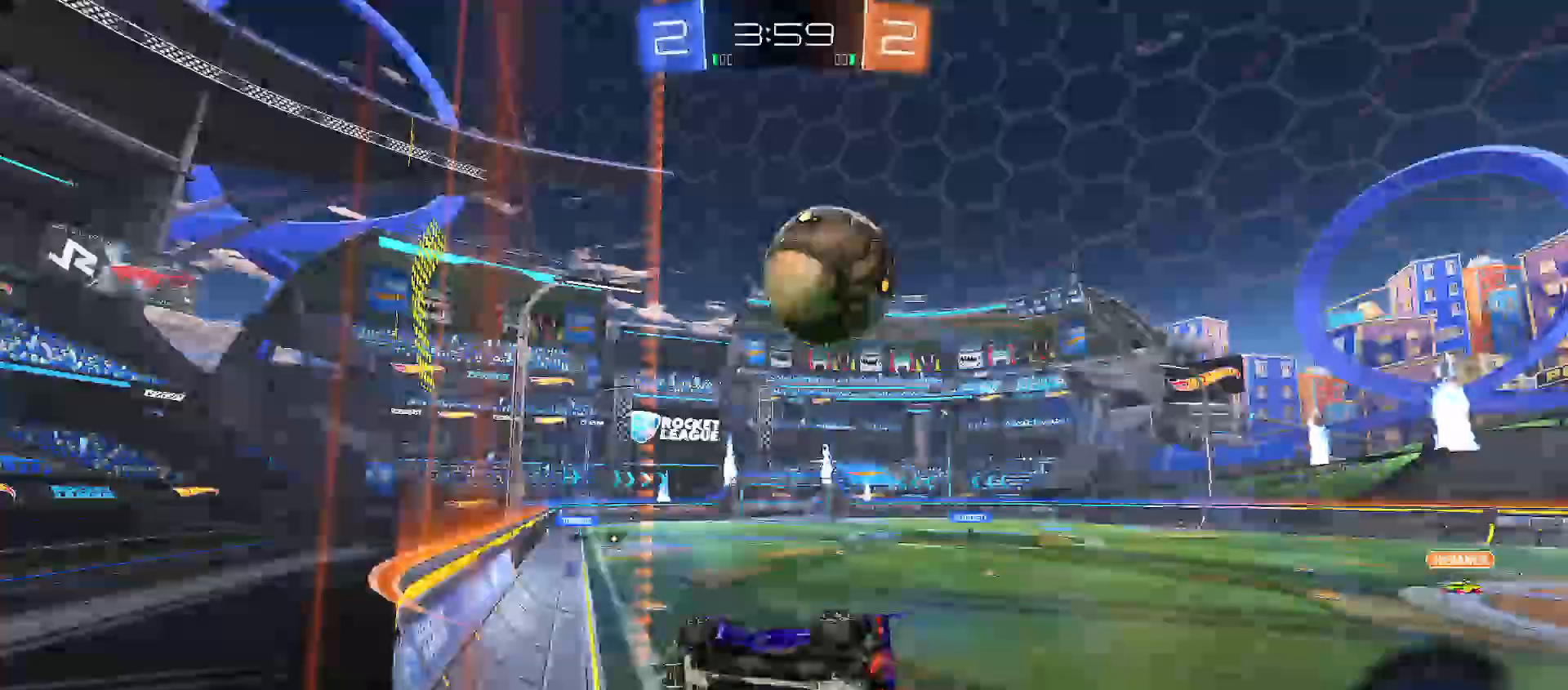
{"buttons": ["R2"], "left_stick": "right", "right_stick": "center", "events": [[150, "X", "down"], [233, "X", "up"]]}
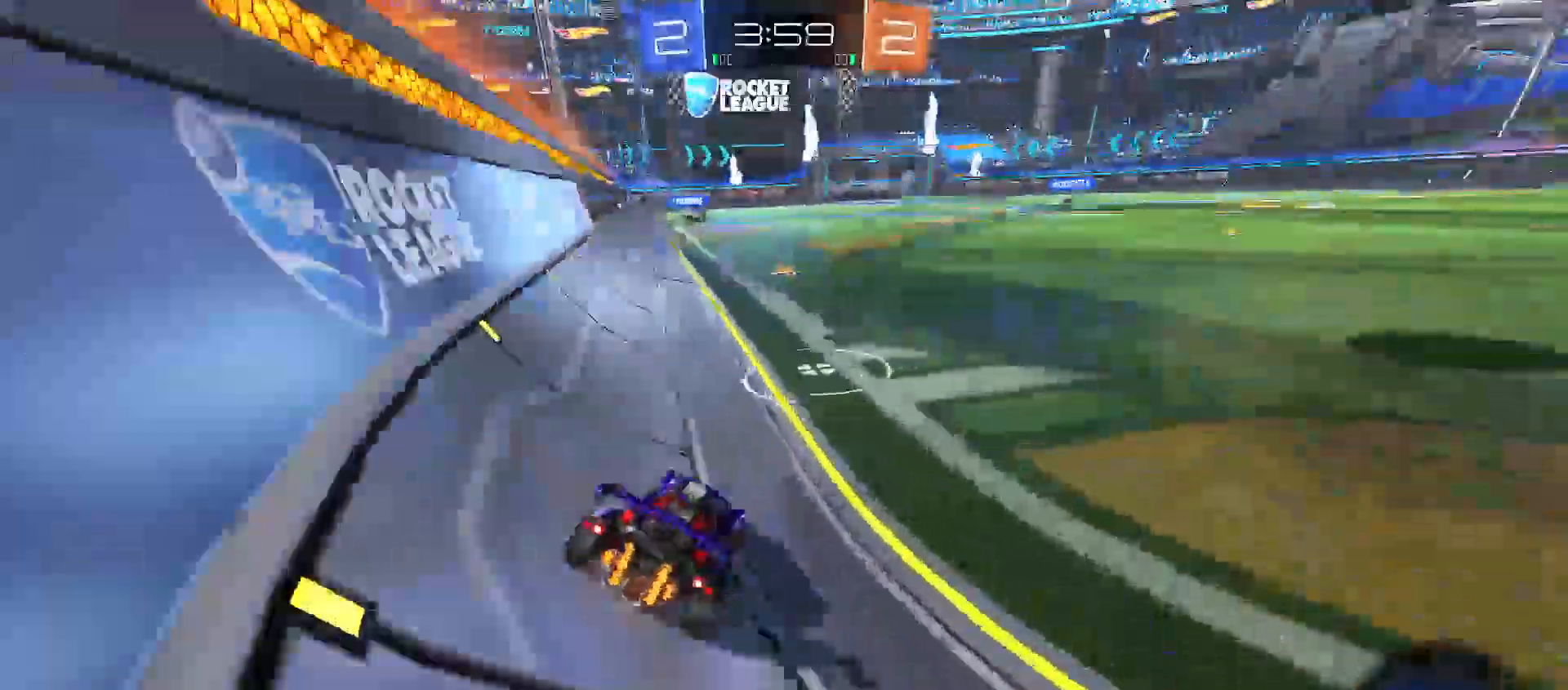
{"buttons": ["R2"], "left_stick": "center", "right_stick": "center", "events": [[67, "left_stick", "center"], [117, "left_stick", "left"], [200, "left_stick", "up-left"], [433, "left_stick", "center"]]}
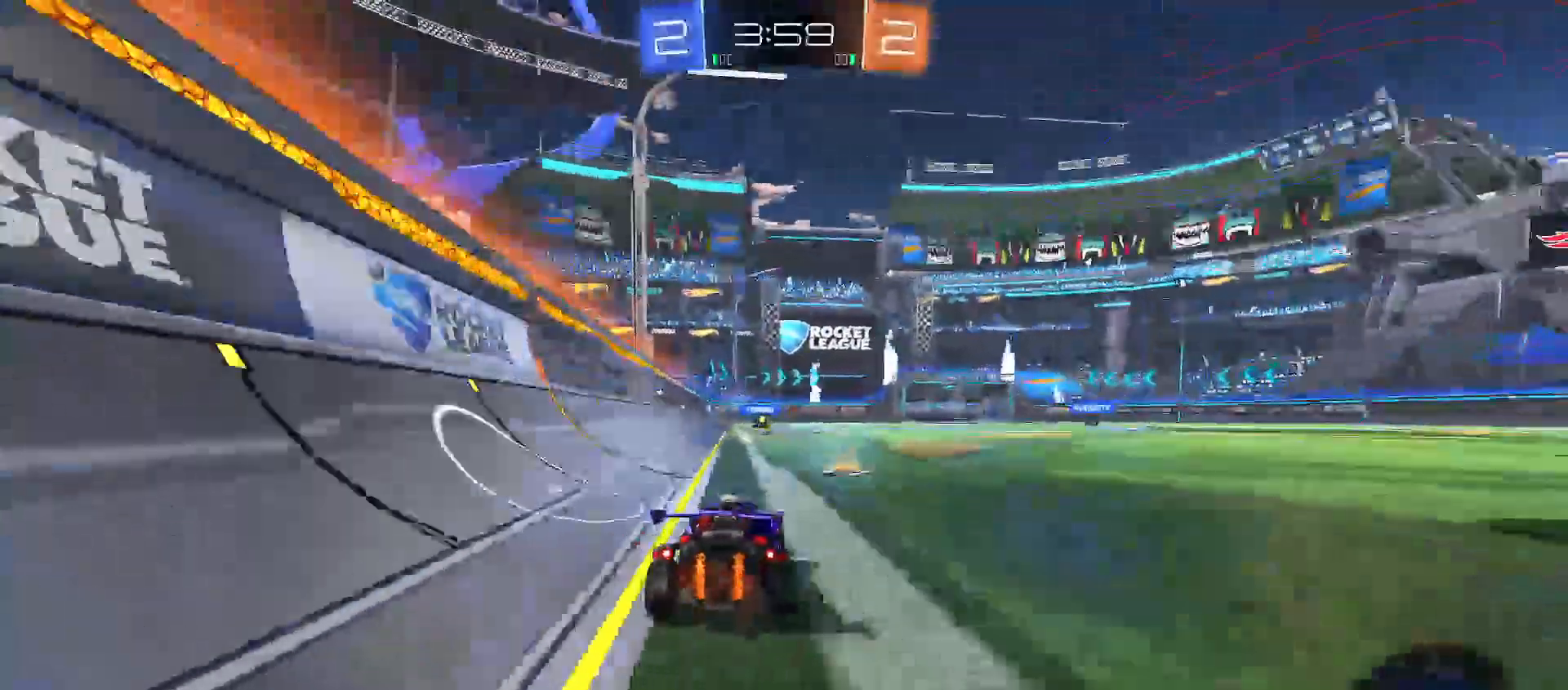
{"buttons": ["R2"], "left_stick": "left", "right_stick": "center", "events": [[283, "left_stick", "right"], [417, "left_stick", "center"], [483, "left_stick", "left"]]}
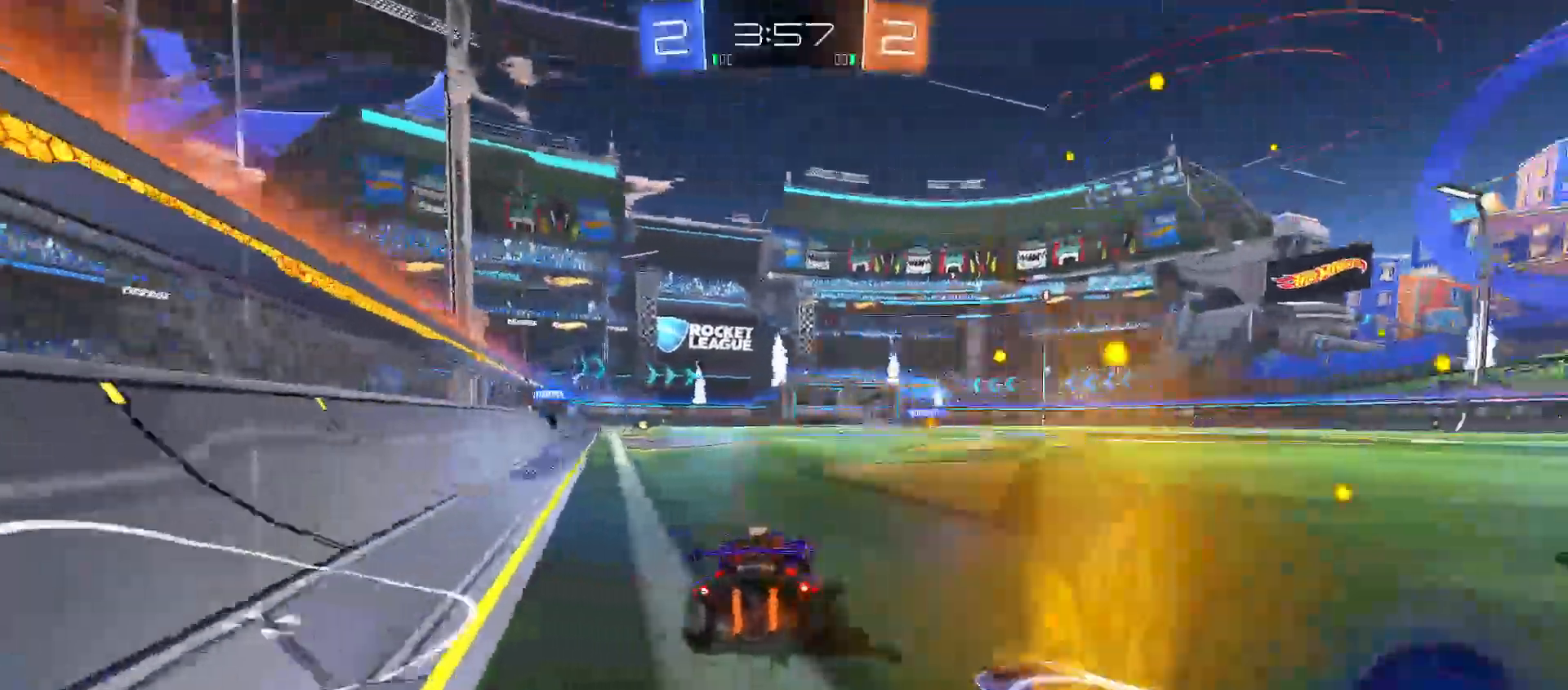
{"buttons": ["A", "R2"], "left_stick": "center", "right_stick": "center", "events": [[183, "A", "down"], [233, "left_stick", "up"], [433, "A", "up"], [500, "A", "down"], [500, "left_stick", "center"]]}
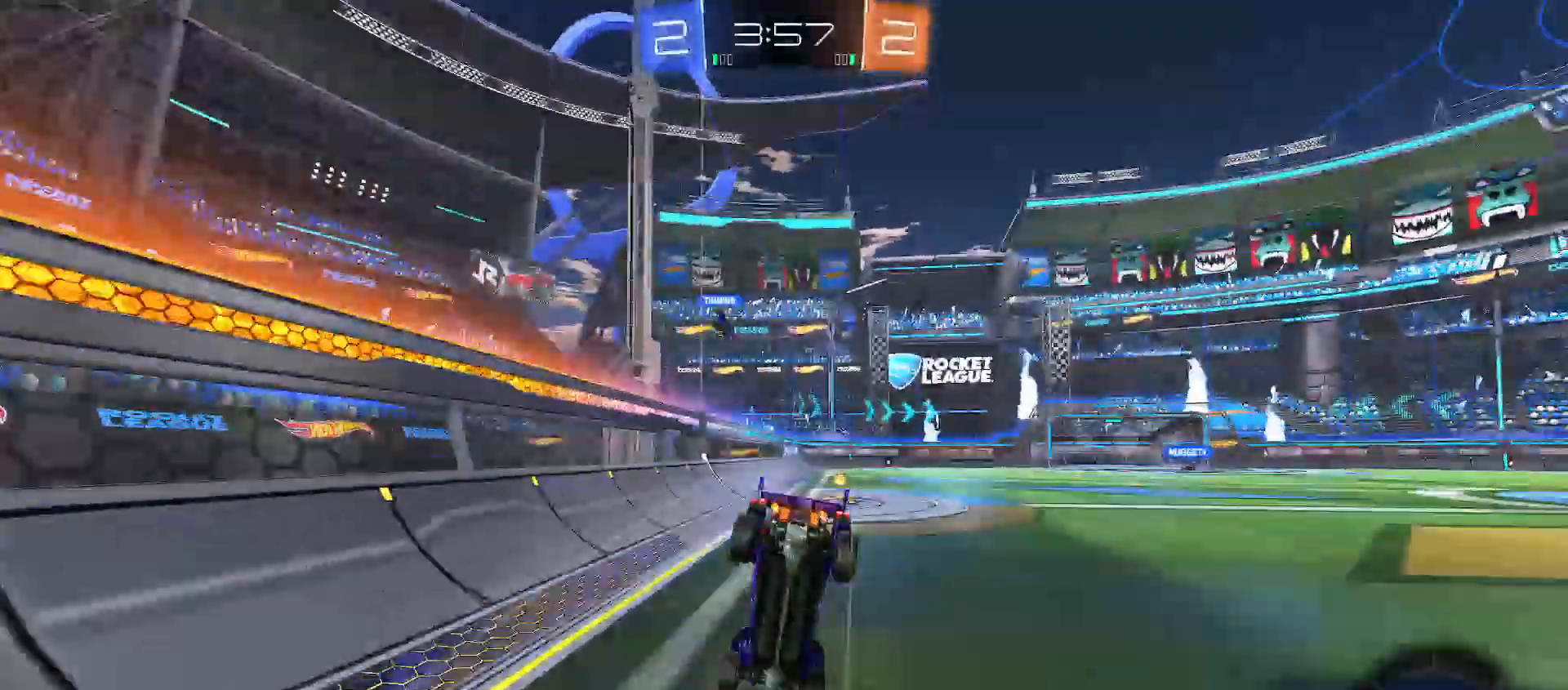
{"buttons": ["A", "R2"], "left_stick": "center", "right_stick": "center"}
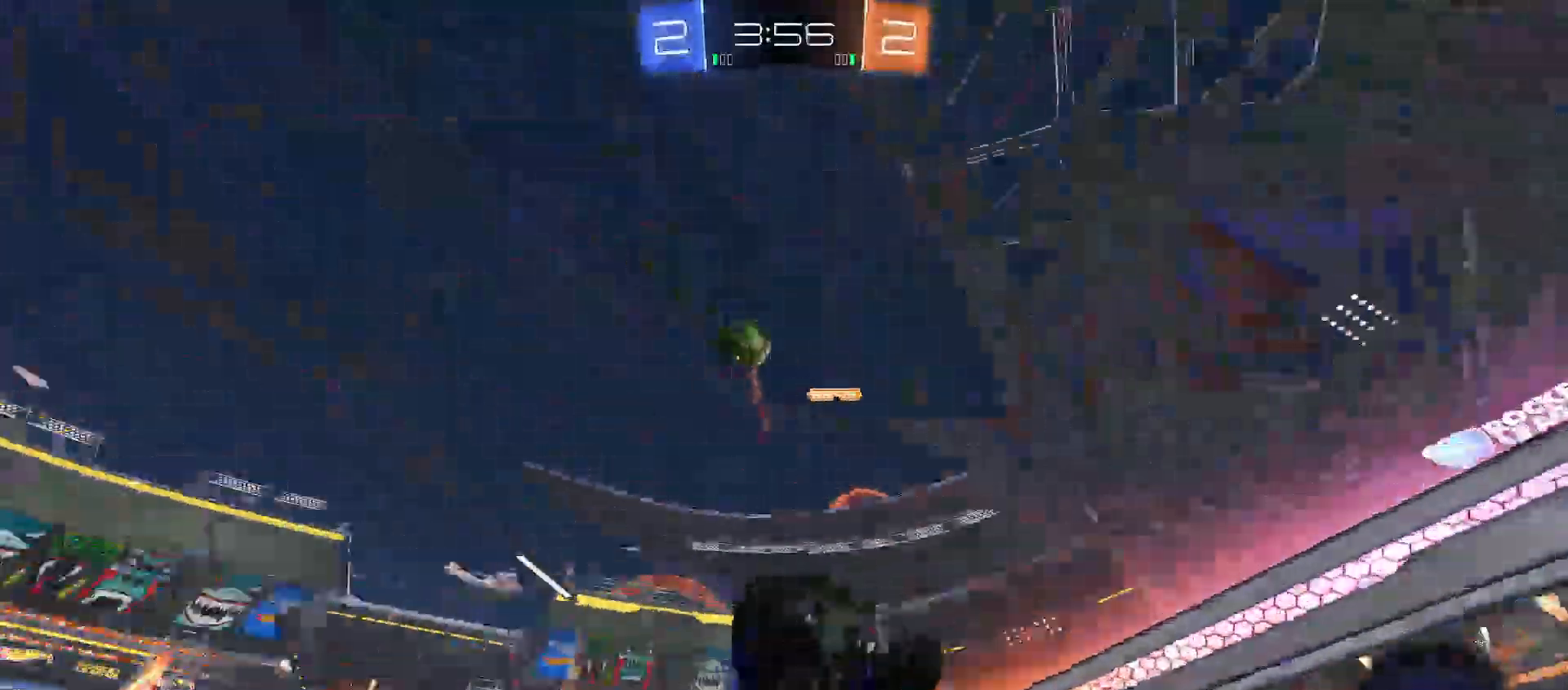
{"buttons": ["R2"], "left_stick": "left", "right_stick": "center", "events": [[17, "A", "up"], [267, "R2", "up"], [283, "left_stick", "left"], [400, "R2", "down"]]}
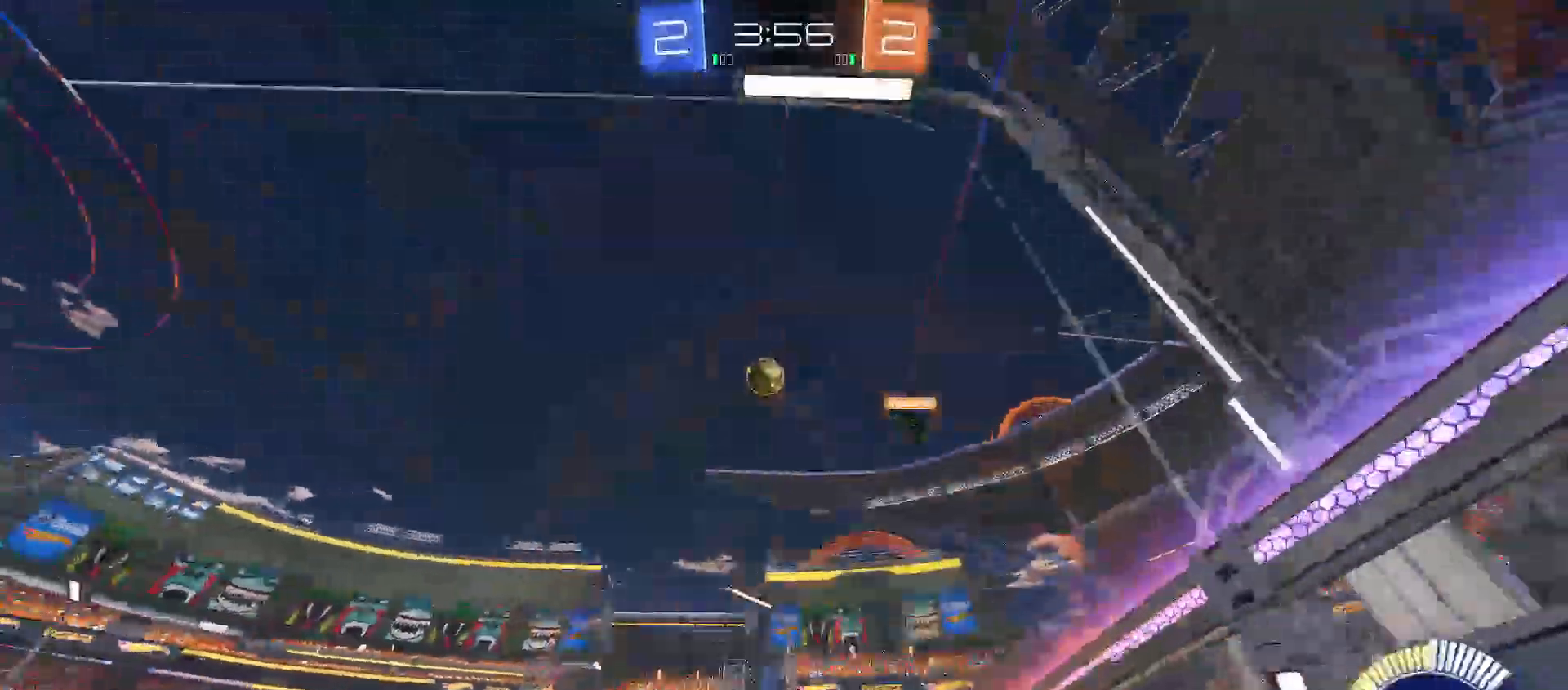
{"buttons": ["R2"], "left_stick": "right", "right_stick": "center", "events": [[200, "left_stick", "center"], [500, "left_stick", "right"]]}
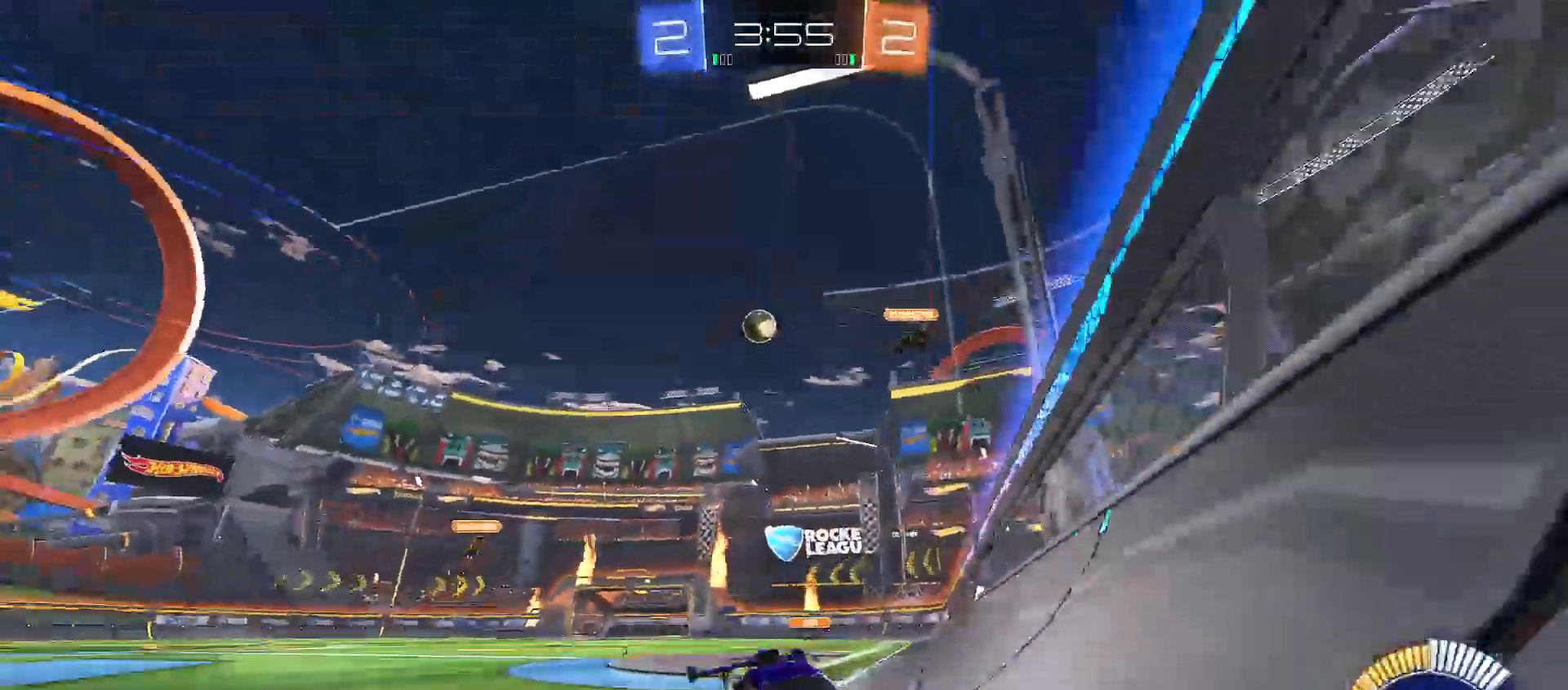
{"buttons": ["L2", "R2"], "left_stick": "left", "right_stick": "center", "events": [[150, "left_stick", "center"], [217, "left_stick", "left"], [317, "L2", "down"], [317, "Y", "down"], [417, "Y", "up"]]}
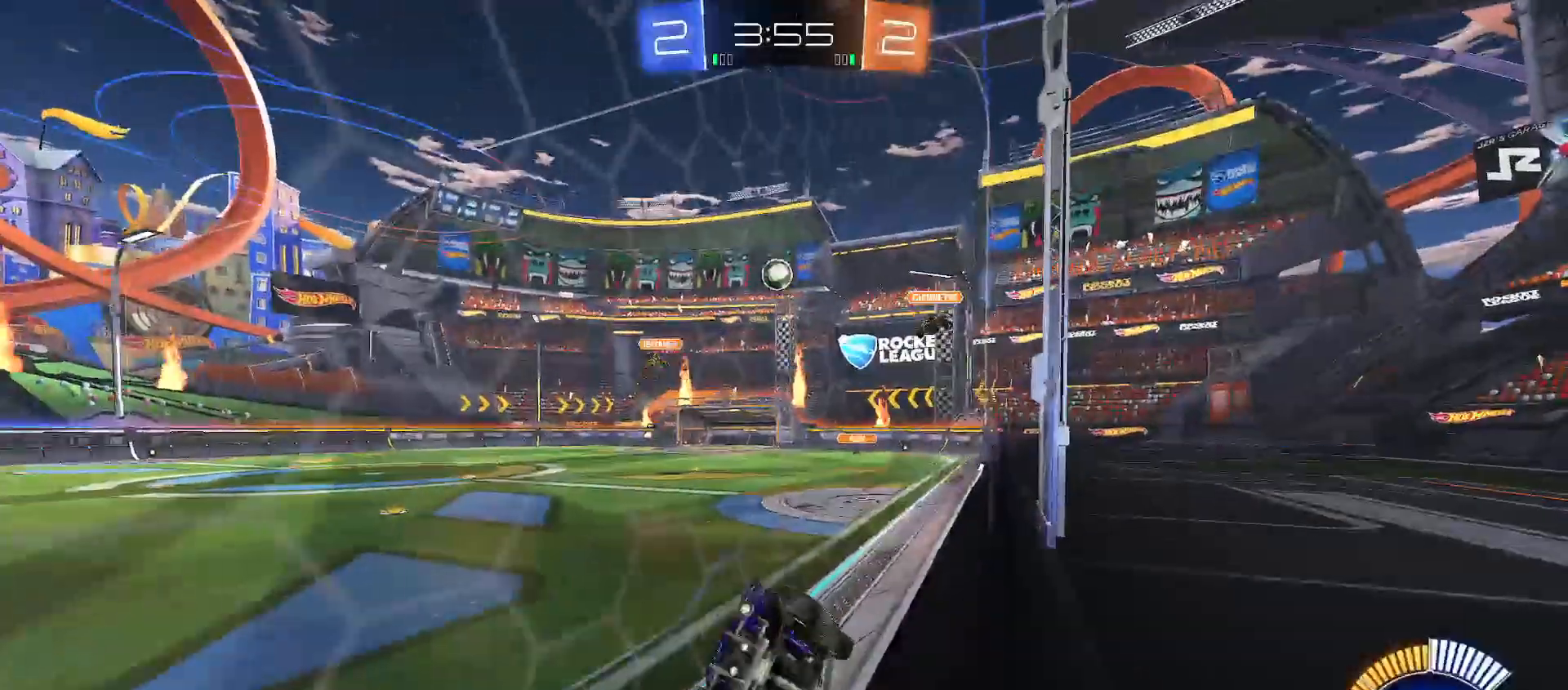
{"buttons": ["R2"], "left_stick": "left", "right_stick": "center", "events": [[67, "Y", "down"], [117, "Y", "up"], [133, "L2", "up"]]}
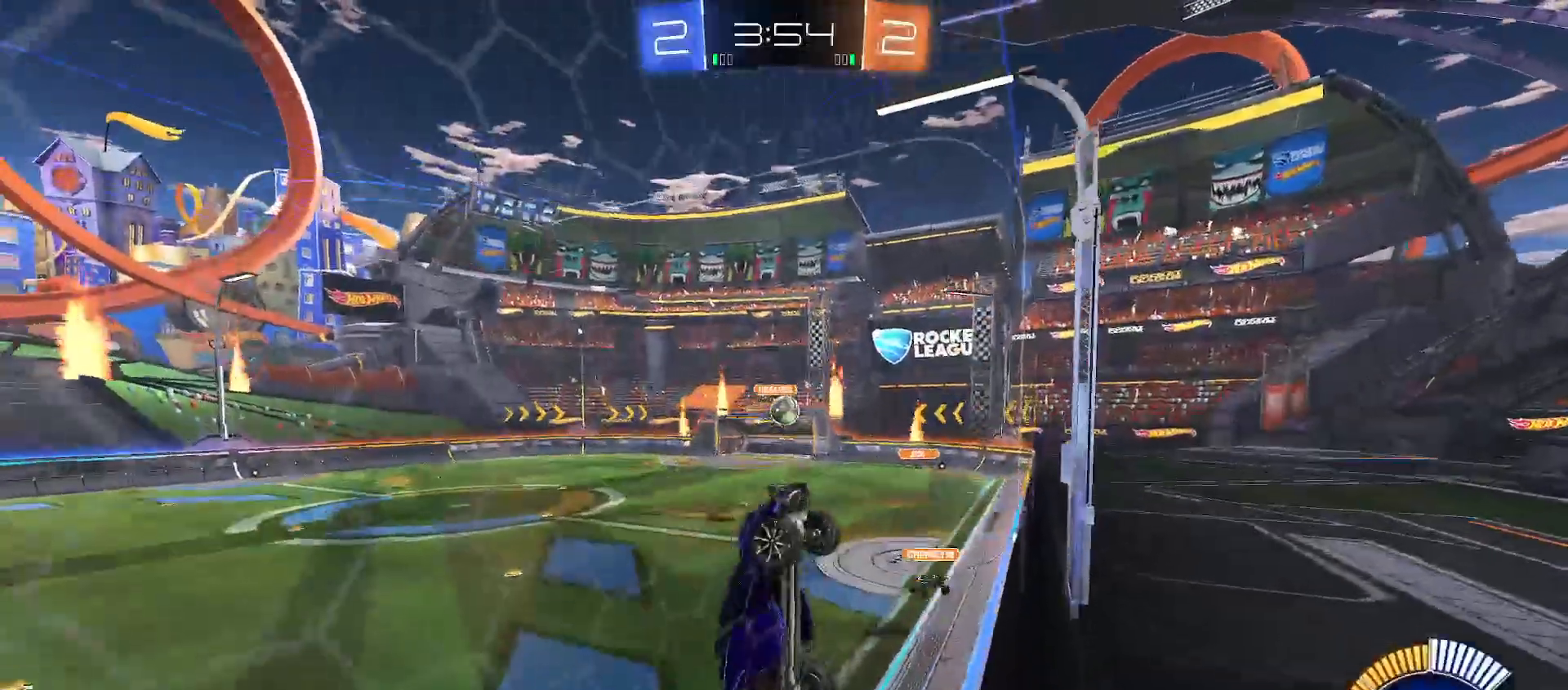
{"buttons": ["R2"], "left_stick": "left", "right_stick": "center", "events": []}
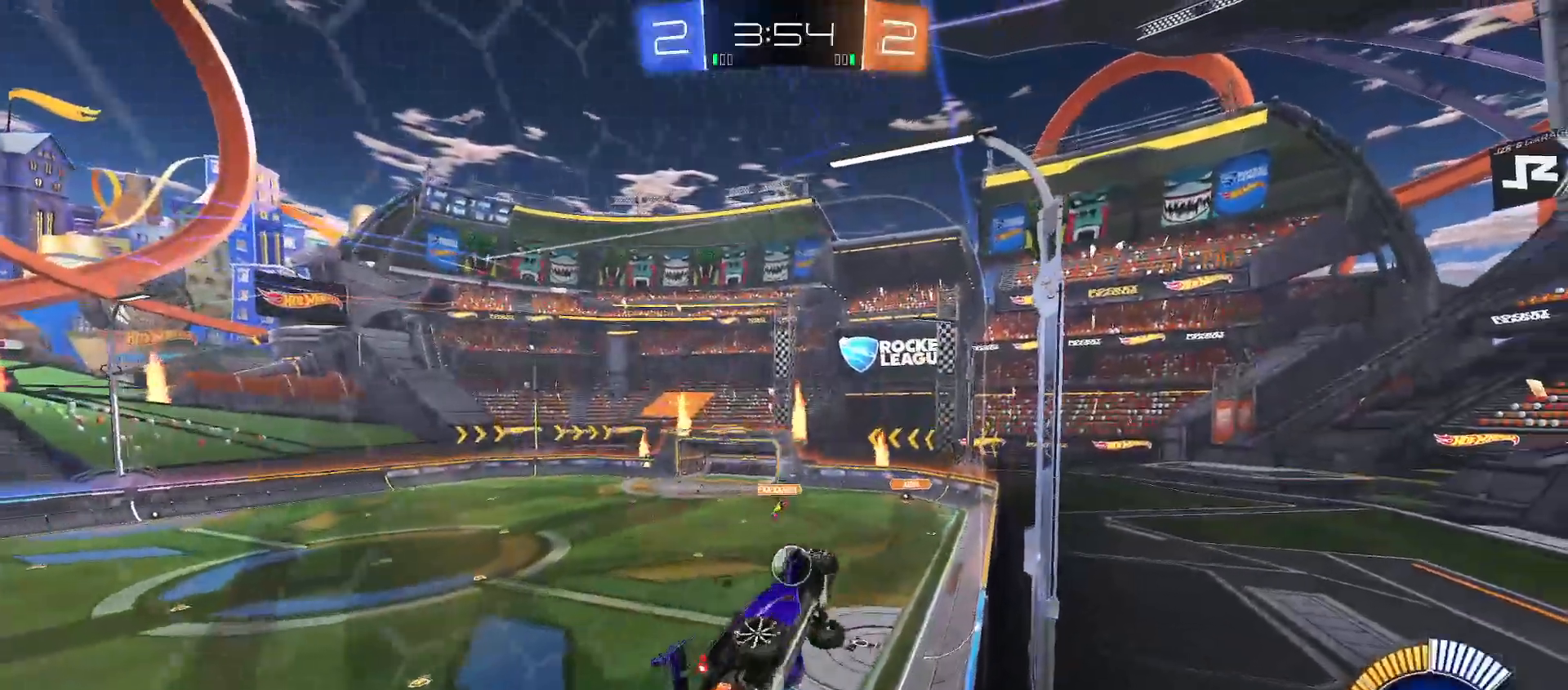
{"buttons": ["B", "R2"], "left_stick": "center", "right_stick": "center", "events": [[17, "B", "down"], [267, "left_stick", "center"]]}
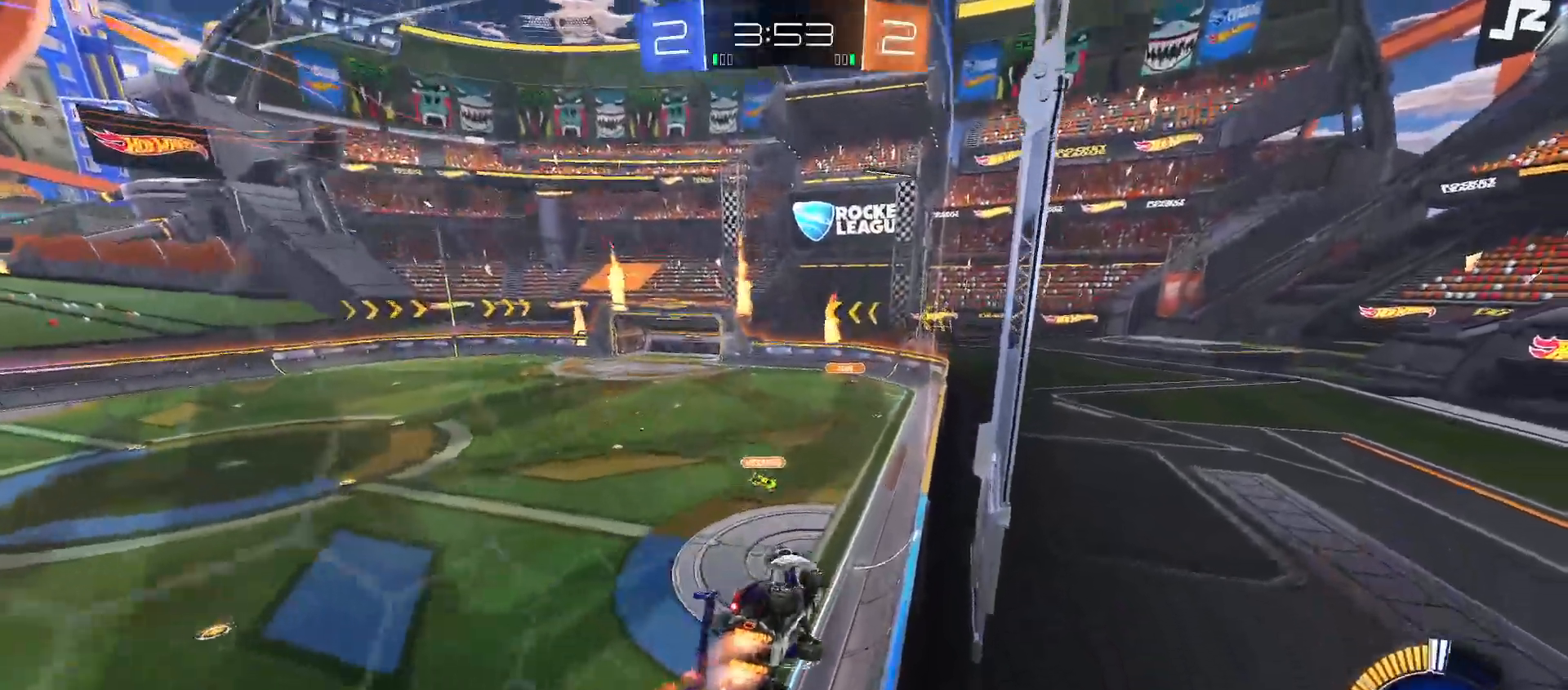
{"buttons": ["B", "Y", "R2"], "left_stick": "down-right", "right_stick": "center", "events": [[17, "left_stick", "left"], [183, "left_stick", "center"], [200, "B", "up"], [267, "left_stick", "left"], [283, "A", "down"], [333, "B", "down"], [333, "Y", "down"], [333, "left_stick", "down"], [383, "A", "up"], [383, "left_stick", "right"], [450, "left_stick", "down-right"]]}
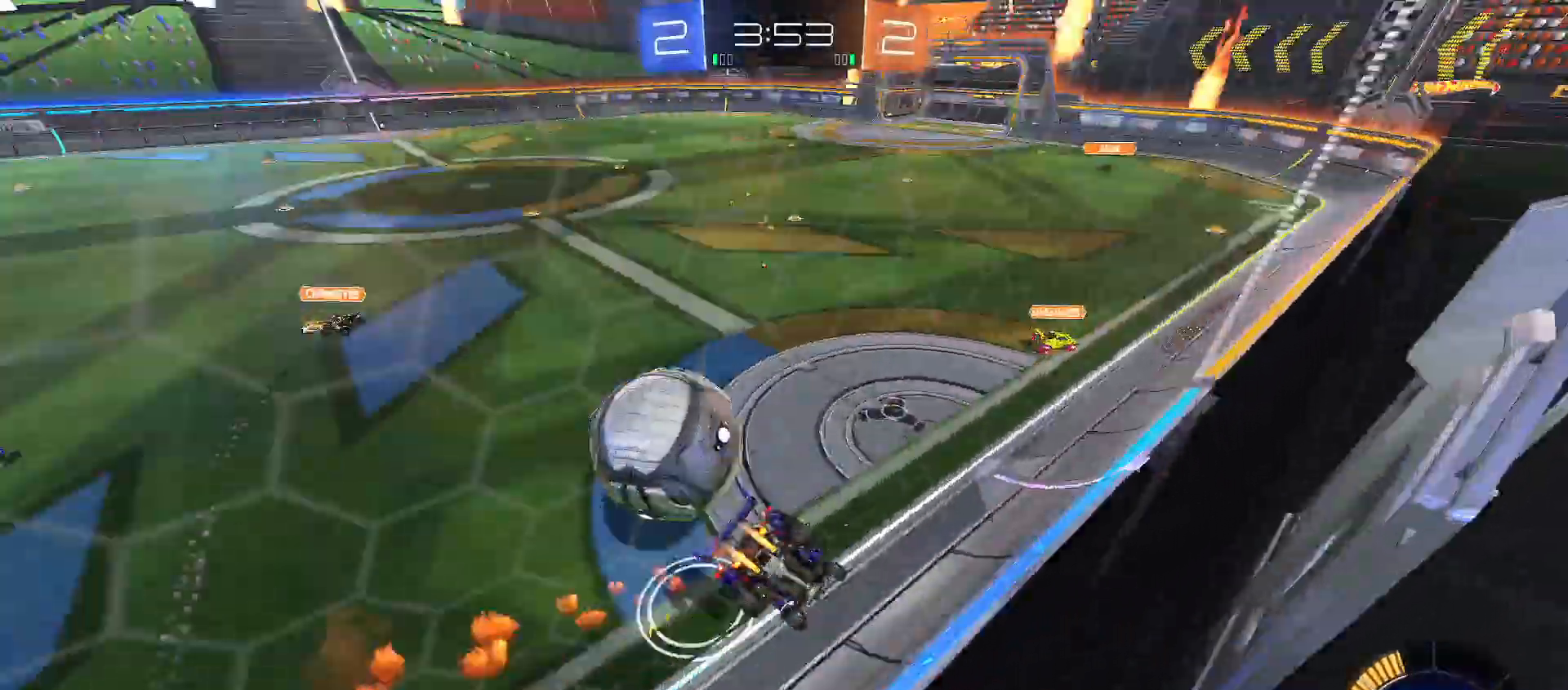
{"buttons": ["R2"], "left_stick": "center", "right_stick": "center", "events": [[150, "Y", "up"], [233, "Y", "down"], [267, "left_stick", "down-left"], [383, "Y", "up"], [433, "left_stick", "center"], [500, "B", "up"]]}
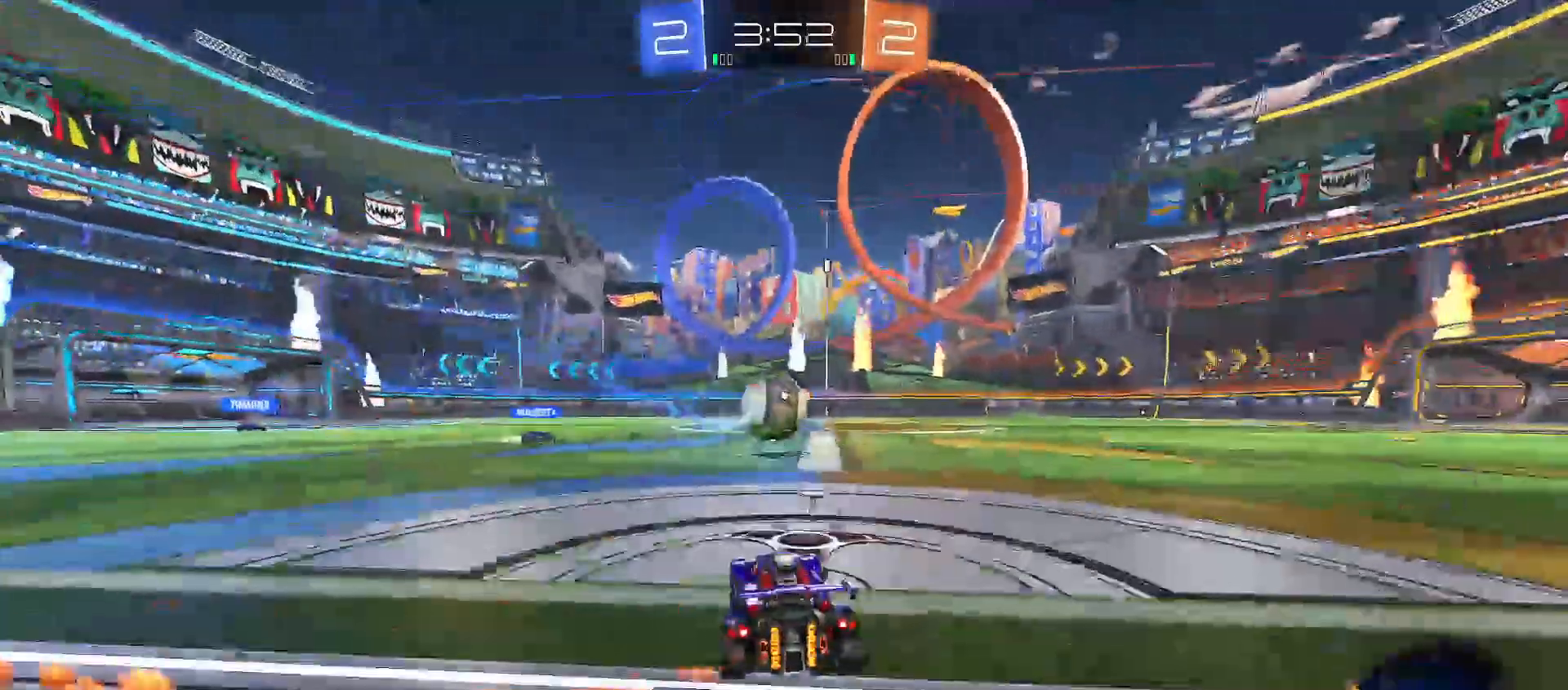
{"buttons": ["R2"], "left_stick": "center", "right_stick": "center", "events": [[33, "left_stick", "right"], [417, "left_stick", "center"]]}
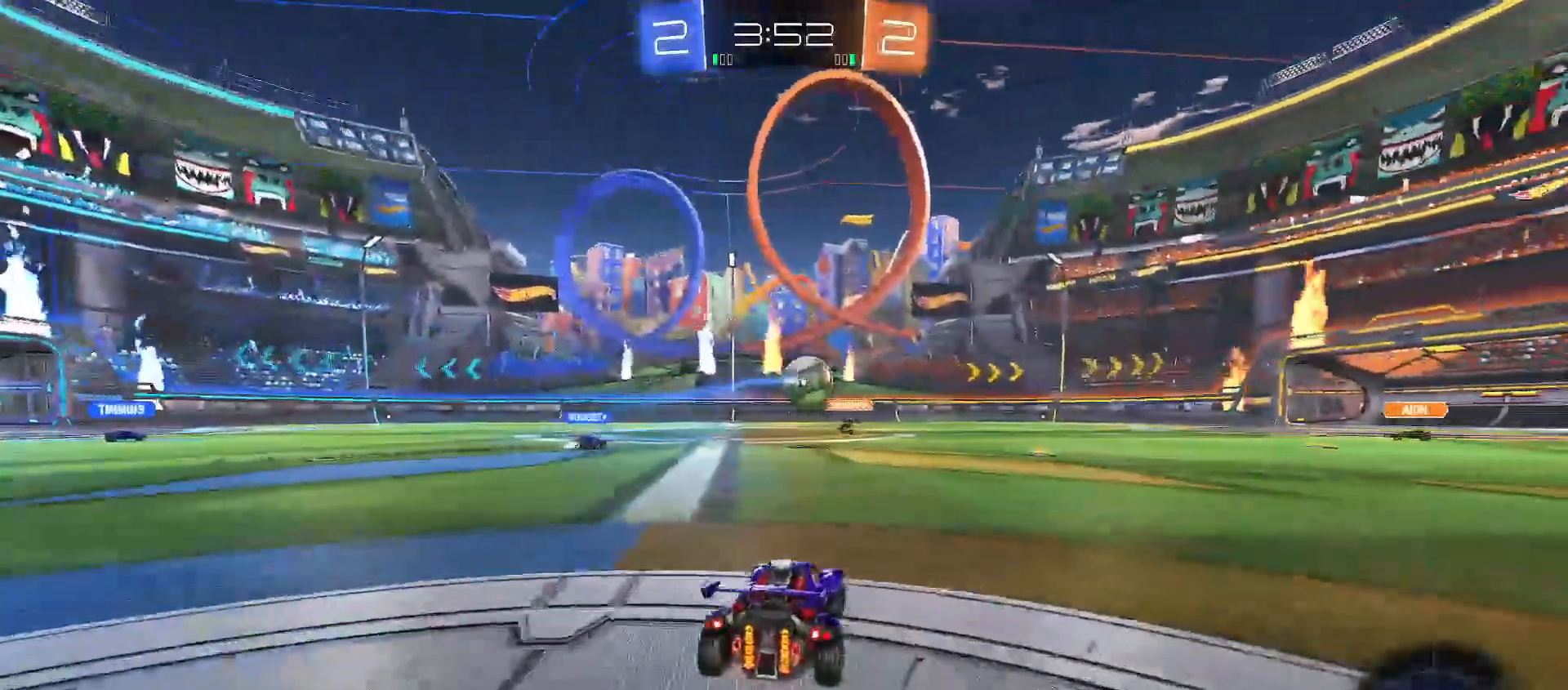
{"buttons": ["R2"], "left_stick": "center", "right_stick": "center", "events": [[183, "left_stick", "up-left"], [283, "left_stick", "center"]]}
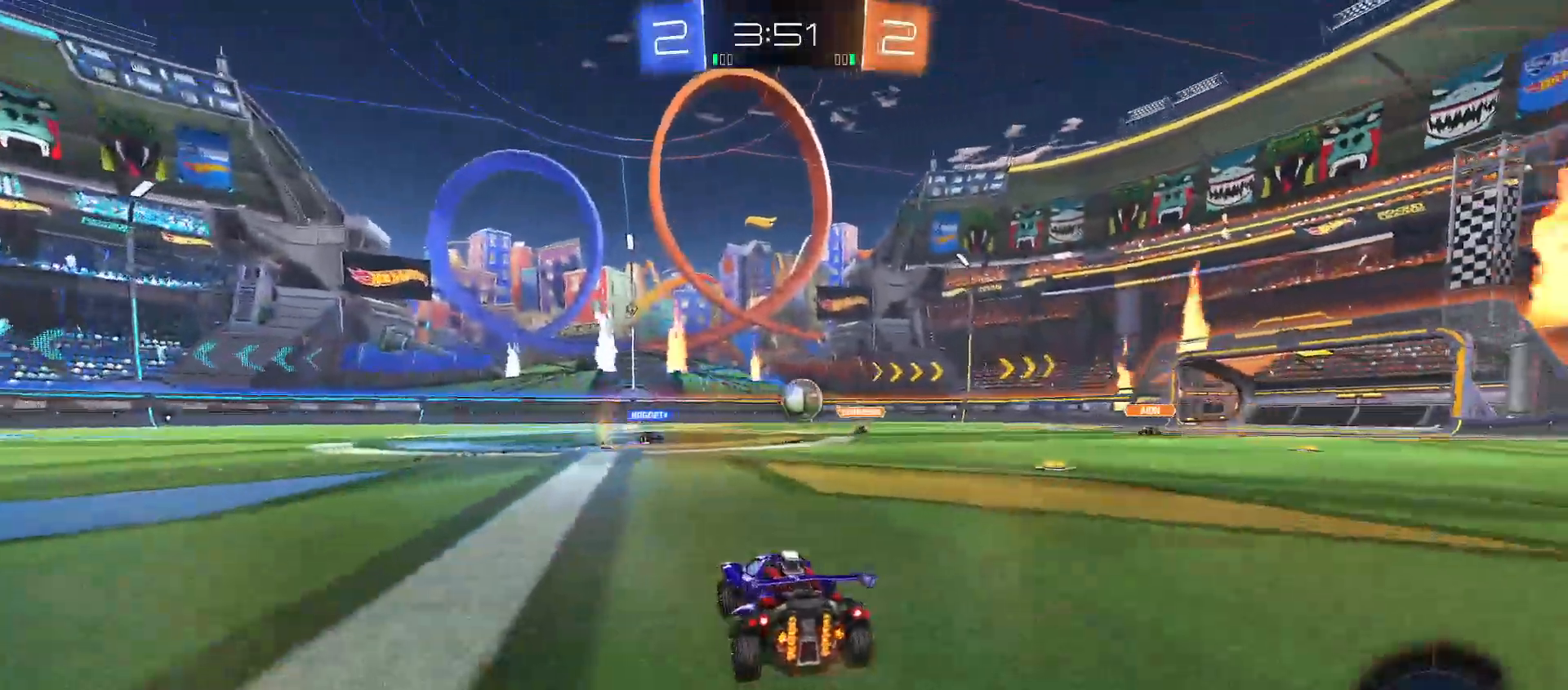
{"buttons": ["R2"], "left_stick": "center", "right_stick": "center", "events": [[300, "left_stick", "left"], [417, "left_stick", "center"]]}
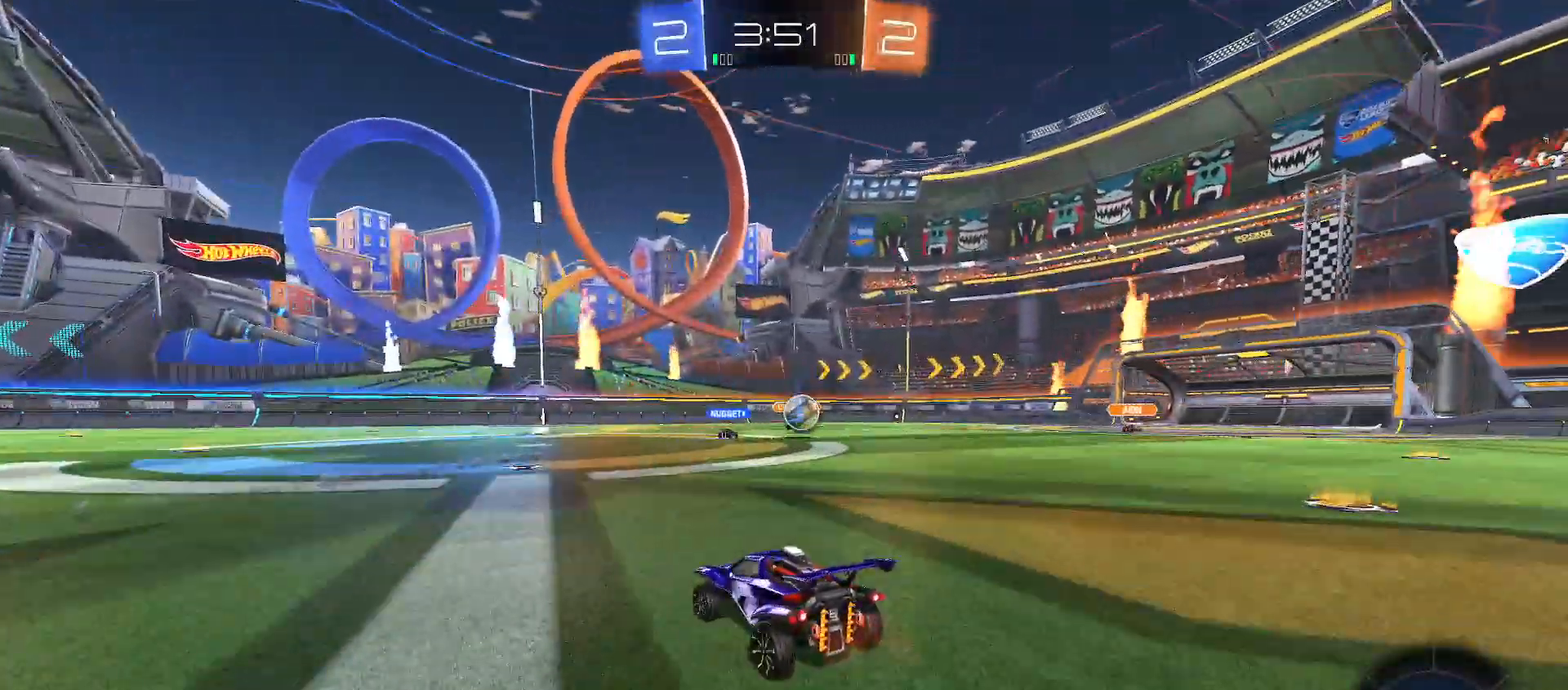
{"buttons": ["R2"], "left_stick": "right", "right_stick": "center", "events": [[267, "left_stick", "right"]]}
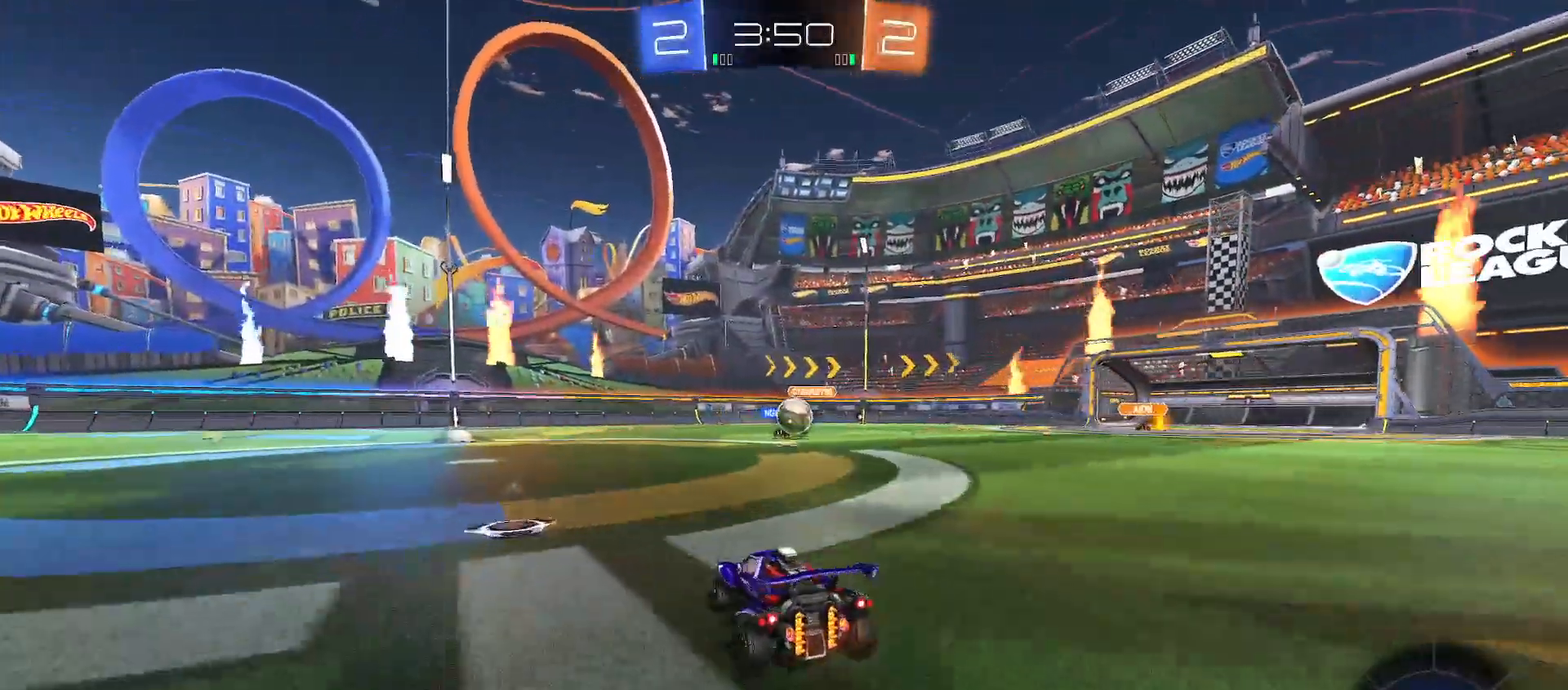
{"buttons": ["B", "R2"], "left_stick": "center", "right_stick": "center", "events": [[100, "B", "down"], [100, "left_stick", "left"], [300, "left_stick", "right"], [450, "left_stick", "center"]]}
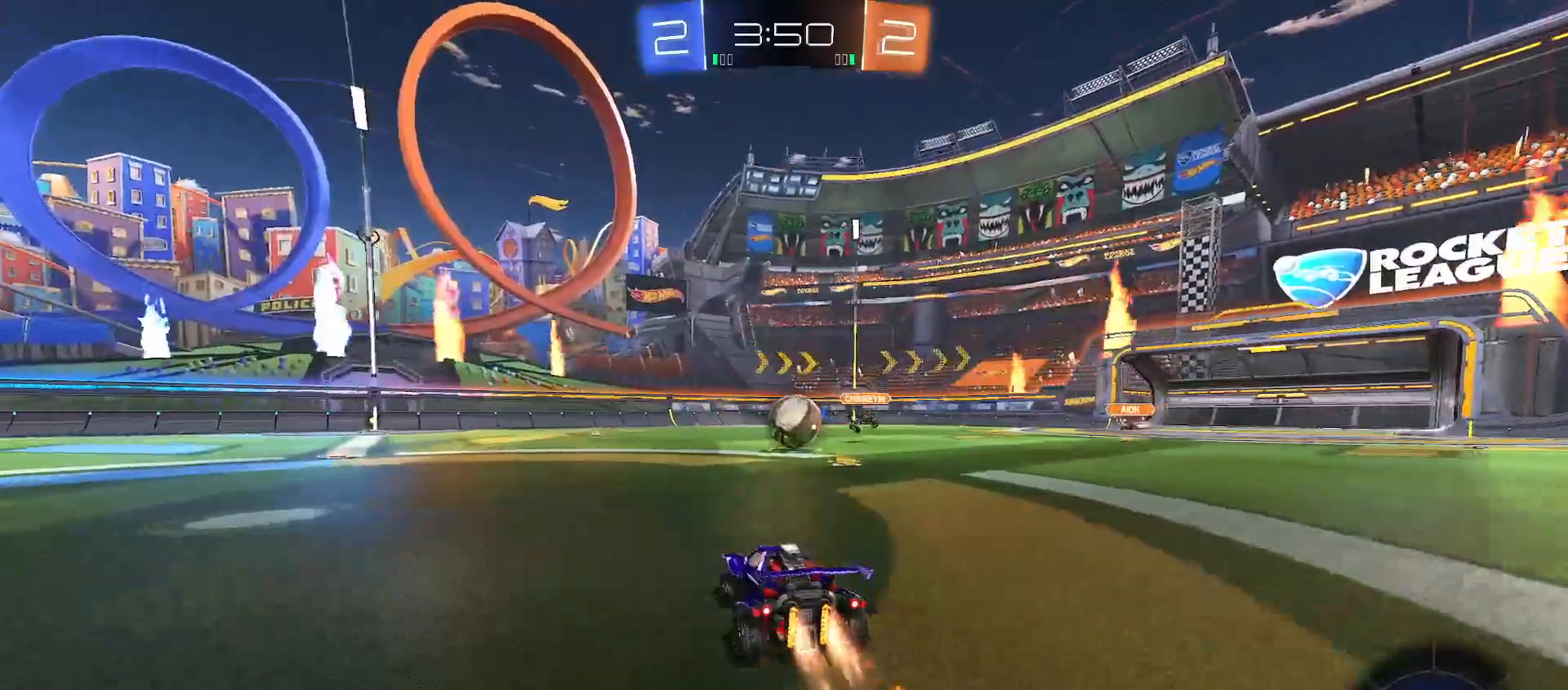
{"buttons": ["L2"], "left_stick": "up-left", "right_stick": "center", "events": [[100, "B", "up"], [150, "R2", "up"], [200, "left_stick", "right"], [233, "X", "down"], [300, "X", "up"], [317, "left_stick", "center"], [417, "L2", "down"], [433, "left_stick", "right"], [500, "left_stick", "up-left"]]}
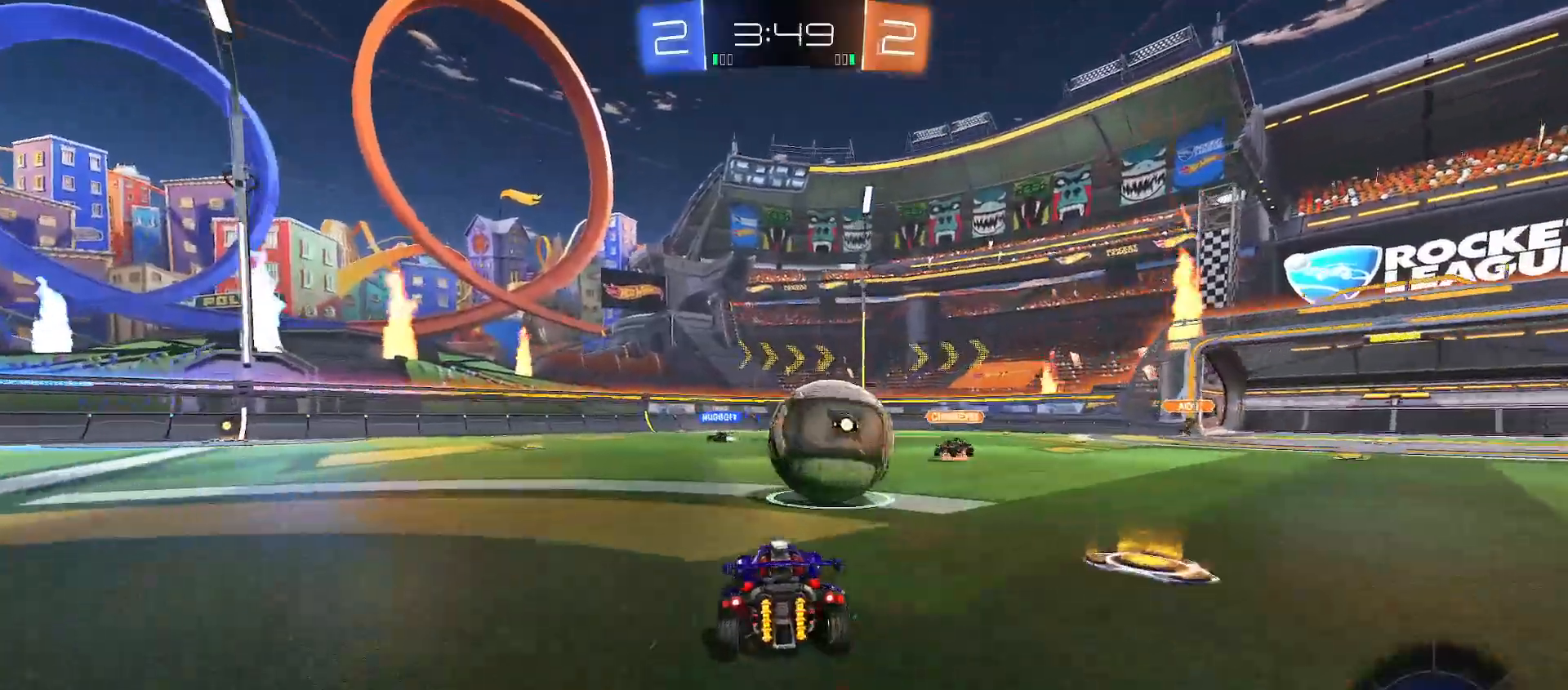
{"buttons": ["R2"], "left_stick": "right", "right_stick": "center", "events": [[167, "R2", "down"], [183, "left_stick", "up-right"], [217, "L2", "up"], [233, "left_stick", "down-right"], [283, "L2", "down"], [283, "left_stick", "left"], [300, "R2", "up"], [383, "left_stick", "center"], [417, "R2", "down"], [433, "L2", "up"], [450, "left_stick", "right"]]}
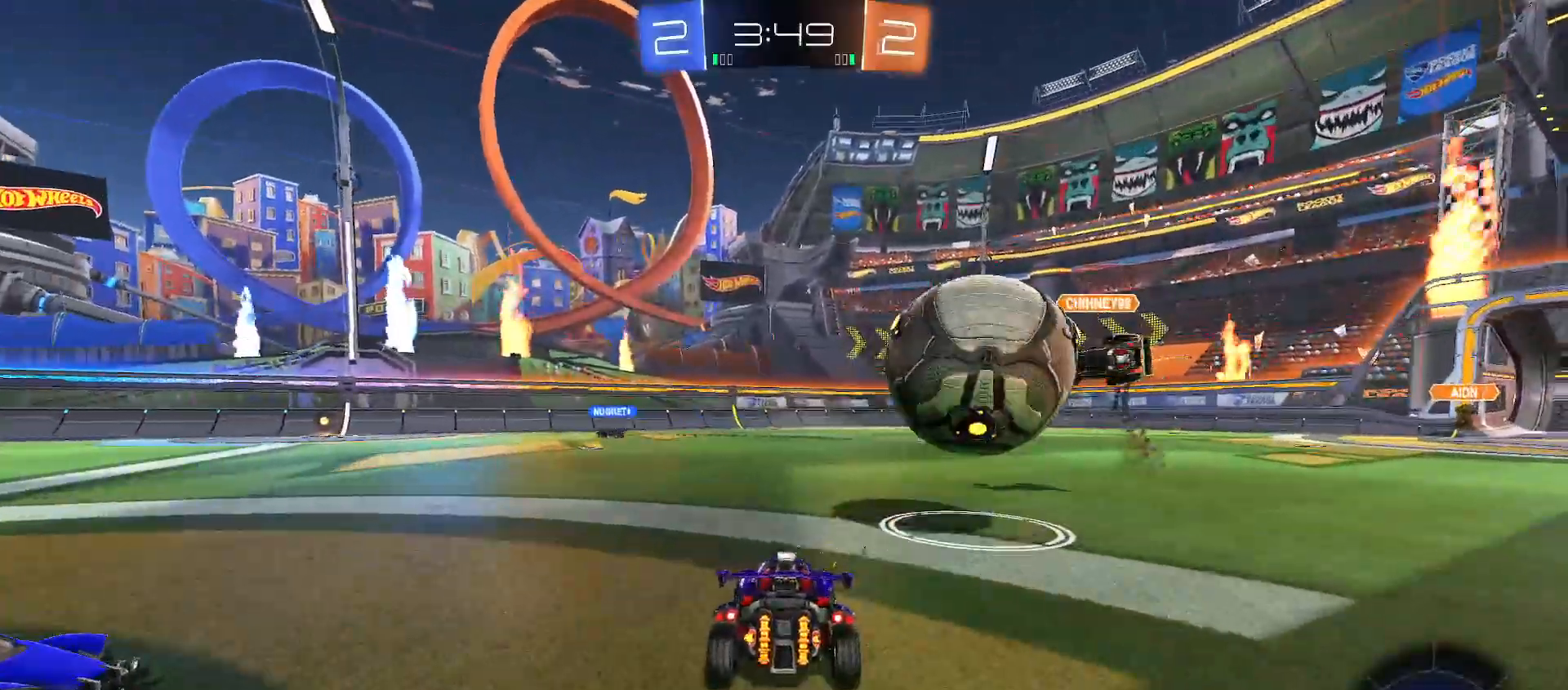
{"buttons": ["X", "R2"], "left_stick": "left", "right_stick": "center", "events": [[67, "left_stick", "center"], [117, "left_stick", "left"], [433, "X", "down"]]}
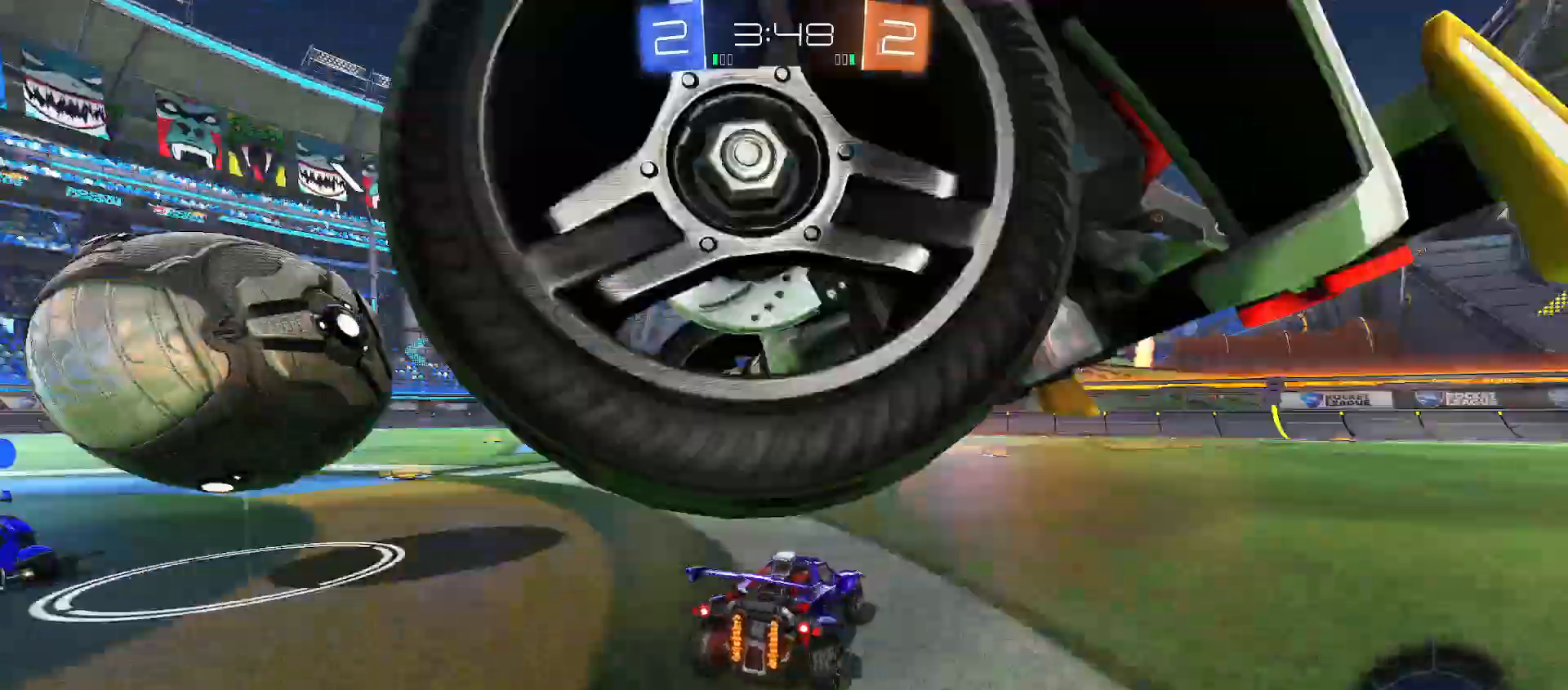
{"buttons": ["B", "R2"], "left_stick": "left", "right_stick": "center", "events": [[33, "X", "up"], [150, "B", "down"]]}
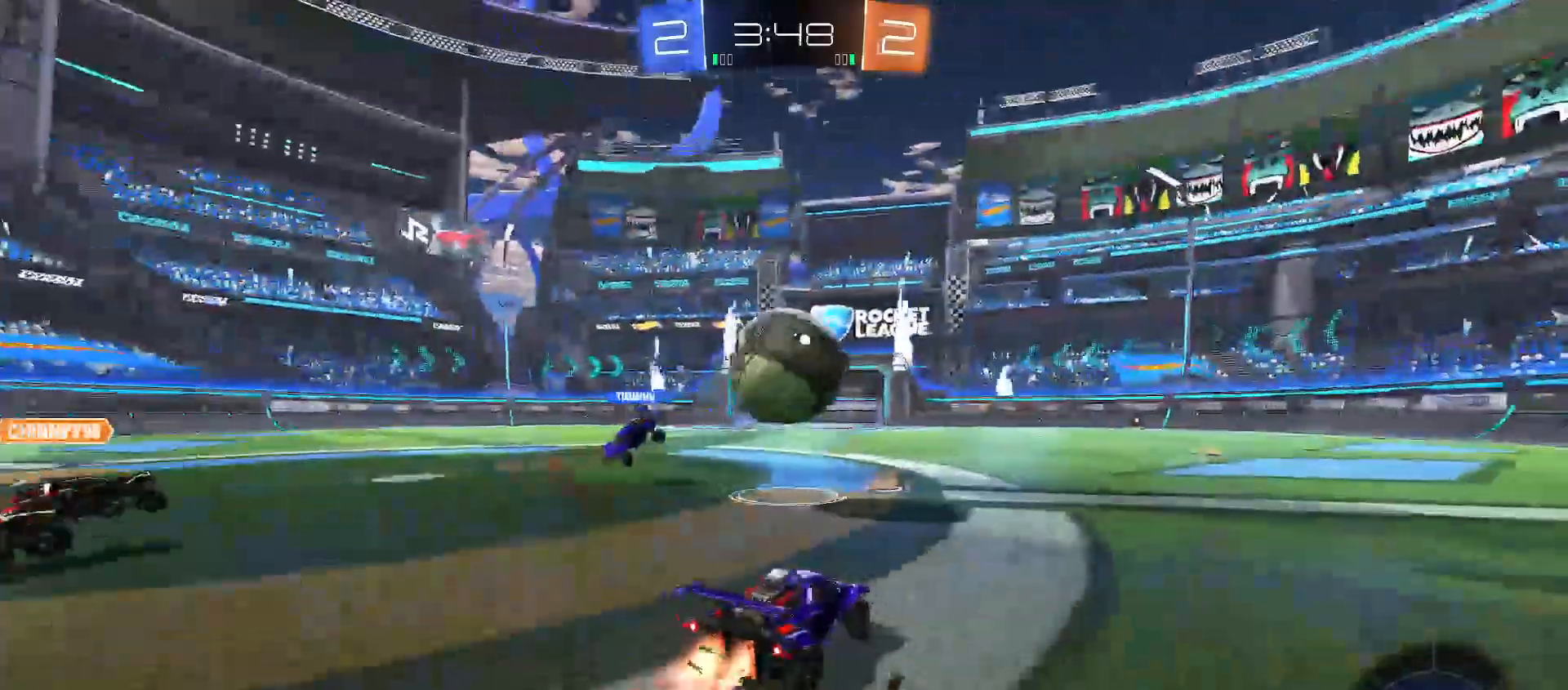
{"buttons": ["R2"], "left_stick": "down-left", "right_stick": "center", "events": [[50, "B", "up"], [150, "left_stick", "right"], [250, "X", "down"], [333, "X", "up"], [417, "A", "down"], [417, "left_stick", "down"], [467, "left_stick", "down-left"], [500, "A", "up"]]}
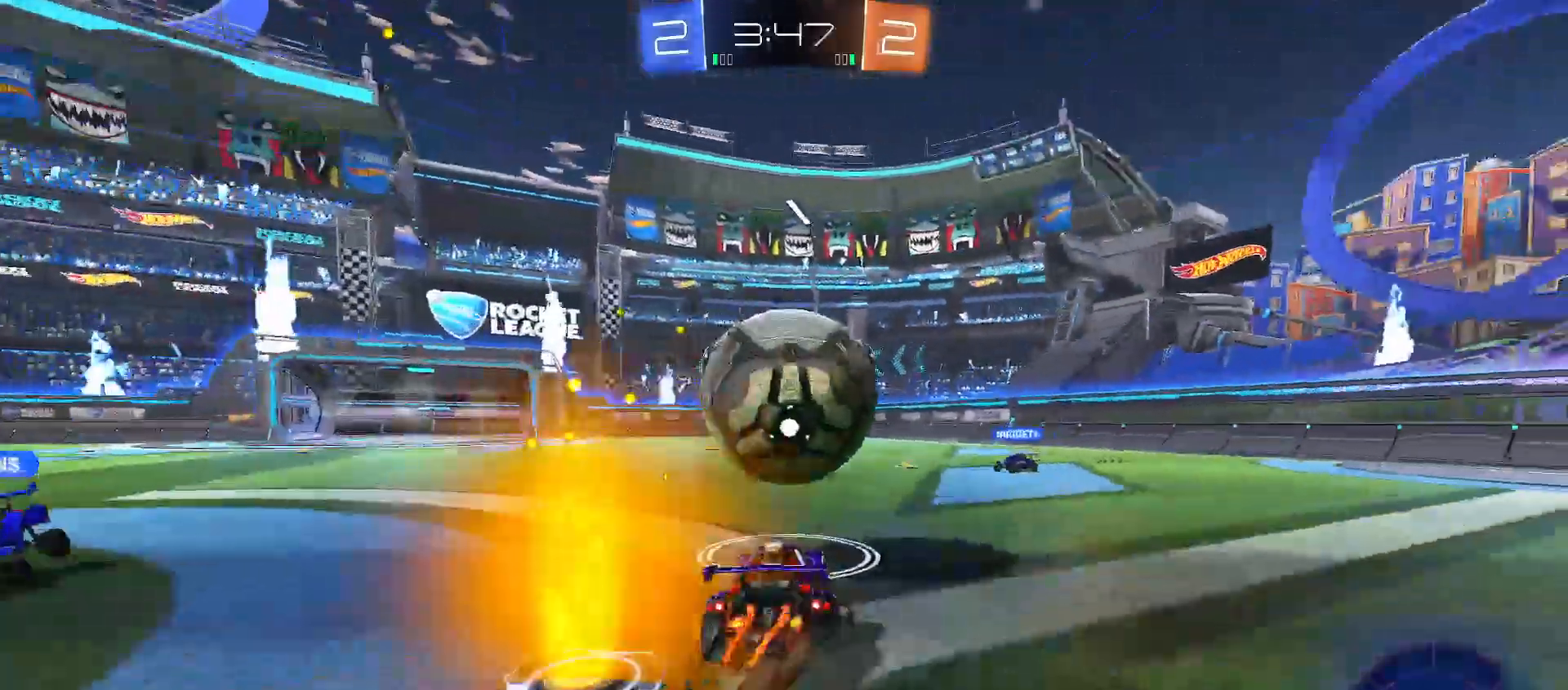
{"buttons": ["B", "Y", "R2"], "left_stick": "down-right", "right_stick": "center", "events": [[50, "left_stick", "up-right"], [83, "A", "down"], [183, "B", "down"], [183, "left_stick", "down-right"], [200, "A", "up"], [200, "Y", "down"]]}
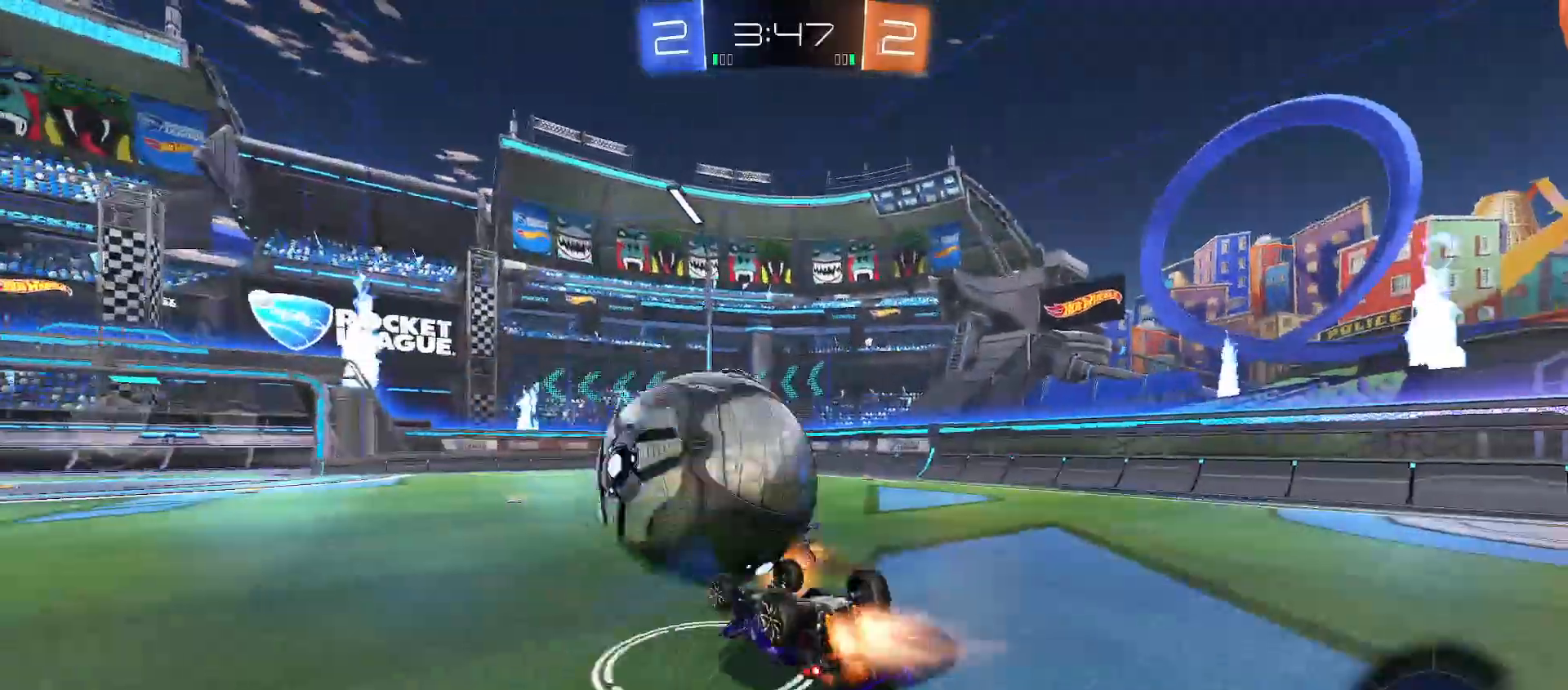
{"buttons": ["B", "R2"], "left_stick": "down-right", "right_stick": "center", "events": [[383, "Y", "up"]]}